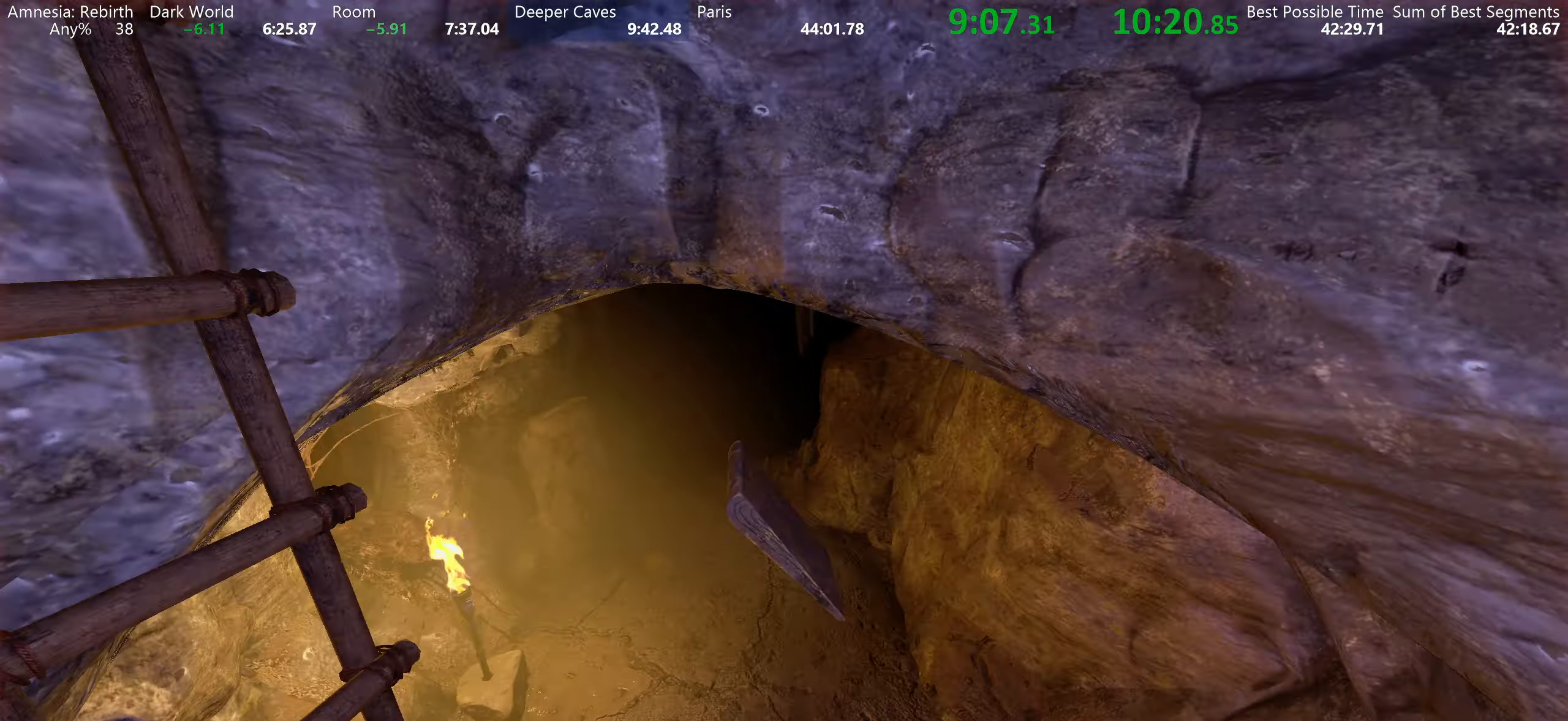
Gameplay with keyboard and mouse; each line is a JSON object with the keys and mouse buttons held at the frame after it. "events" lists presses ("down") and releases ("up") of "a", "d", "e", "f", "q", "r", "s", "shift", "space", "tab", "w", "mouse_left", "mouse_right", "mouse_wheel_up" and "mouse_wheel_down" between this image and that frame as [ms after this image, input, new state], when the widget could be followed in between. "mouse_left", "mouse_right", "mouse_wheel_up", "mouse_wheel_down" = the "left", "right", "wheel_up", "wheel_down" buttons of the "mouse" list. No other keys are recorded. Mouse movement is not recorded.
{"keys": ["shift", "w"], "mouse": ["left"], "events": []}
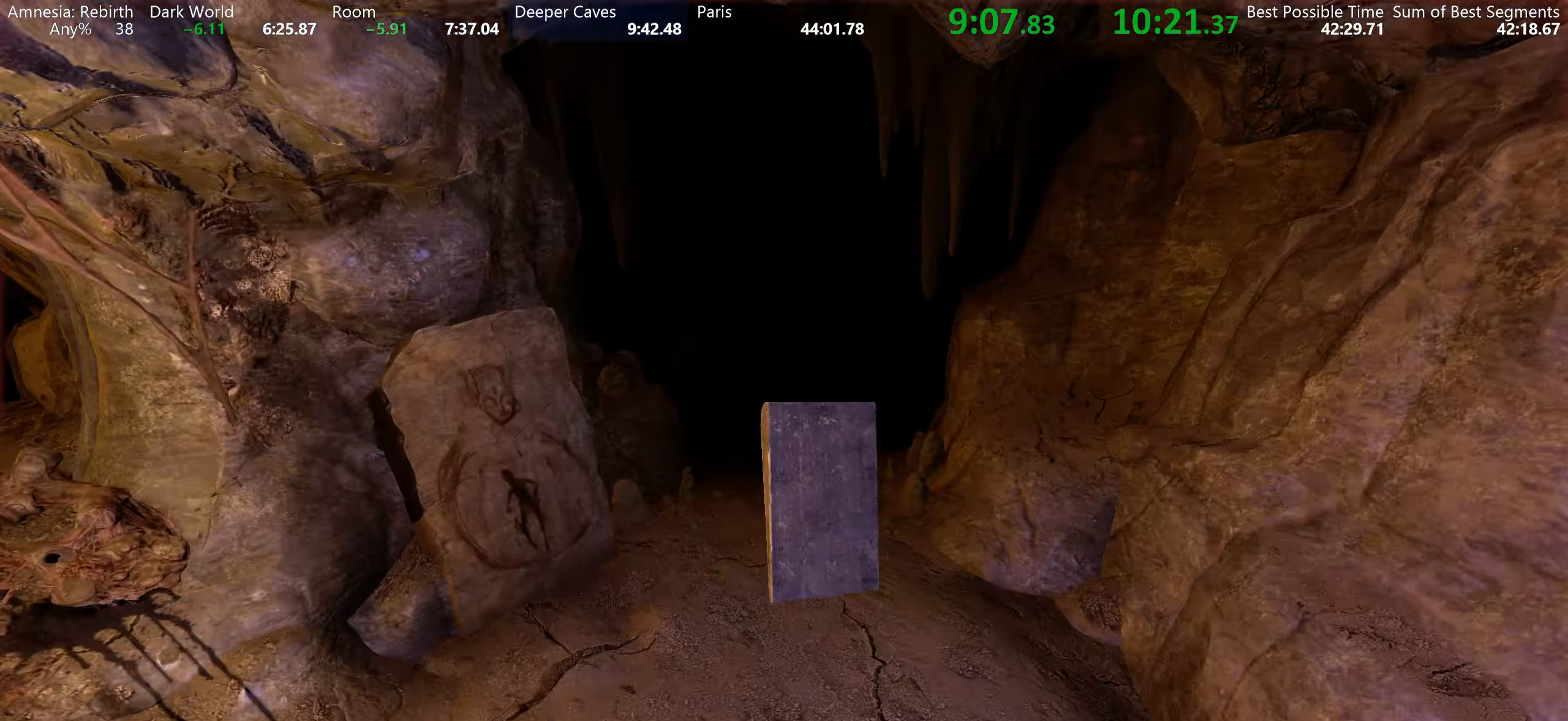
{"keys": ["shift", "w"], "mouse": ["left"], "events": [[383, "mouse_wheel_up", "down"], [466, "mouse_wheel_up", "up"]]}
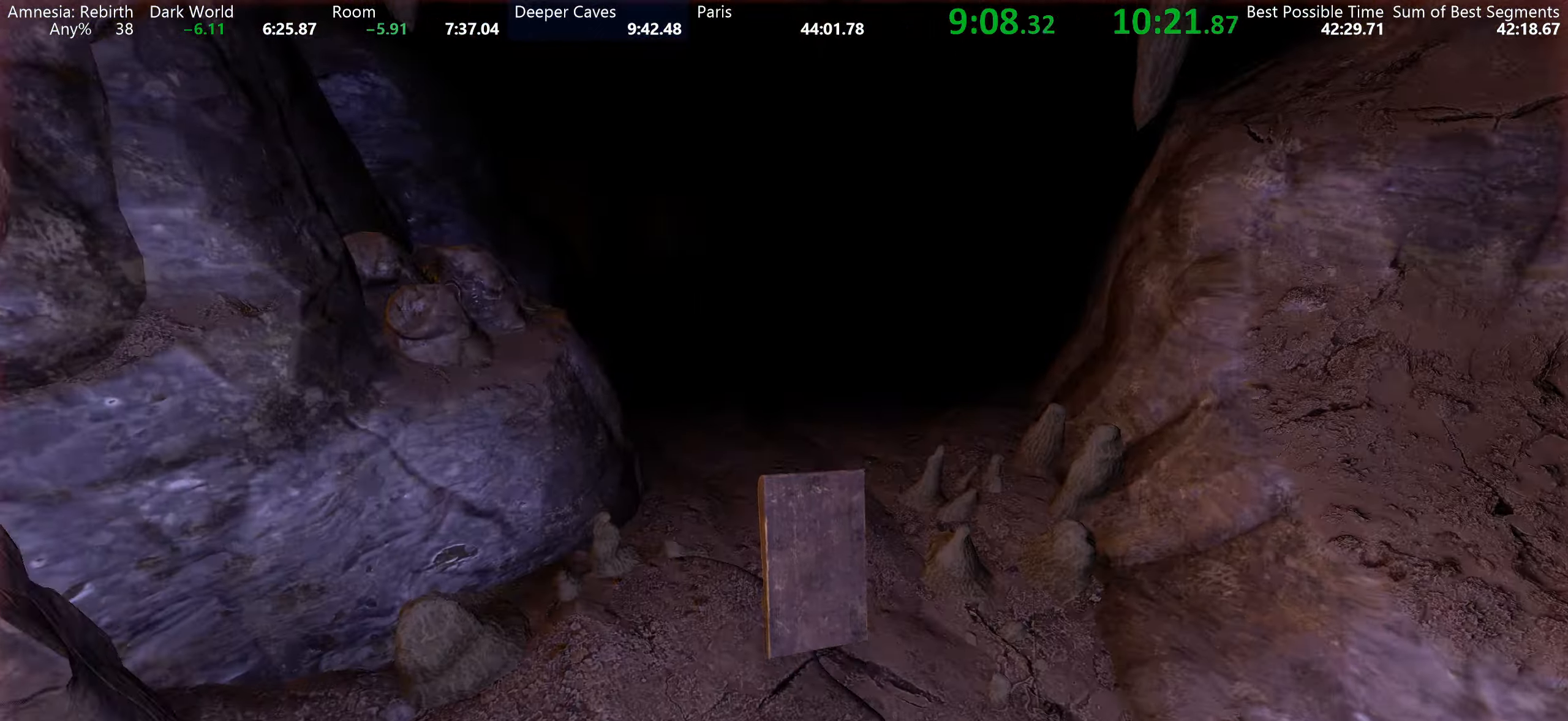
{"keys": ["shift", "w"], "mouse": ["left"], "events": []}
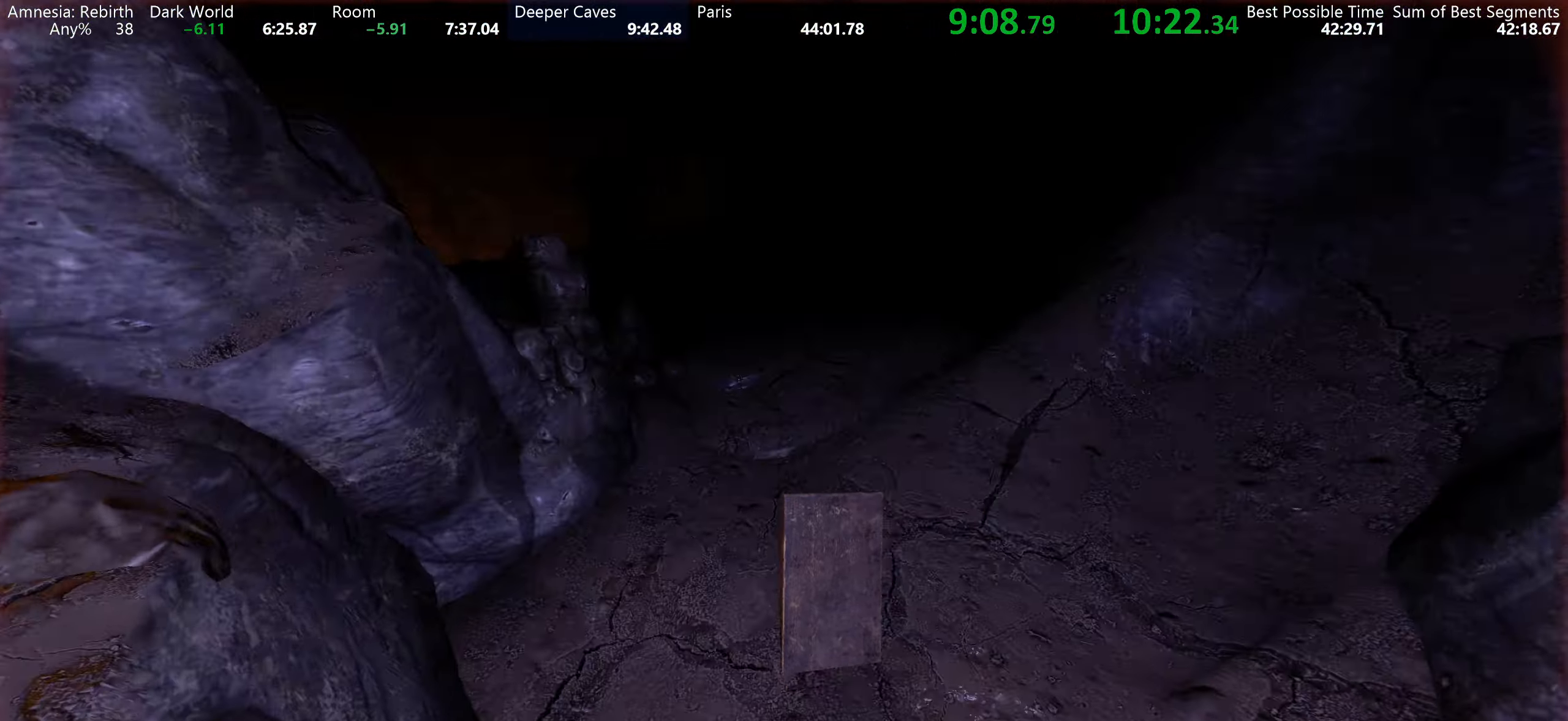
{"keys": ["shift", "w"], "mouse": ["left"], "events": []}
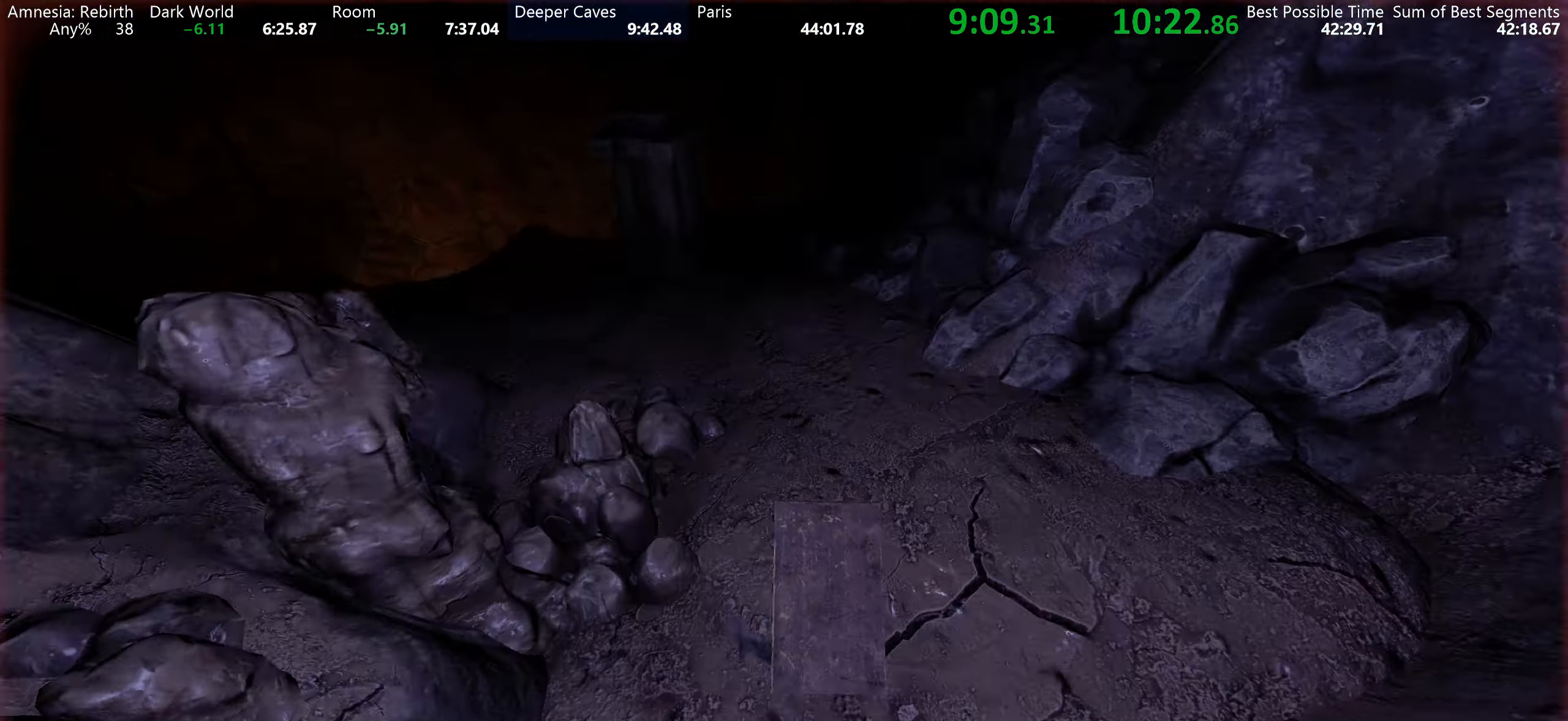
{"keys": ["shift", "w"], "mouse": ["left"], "events": []}
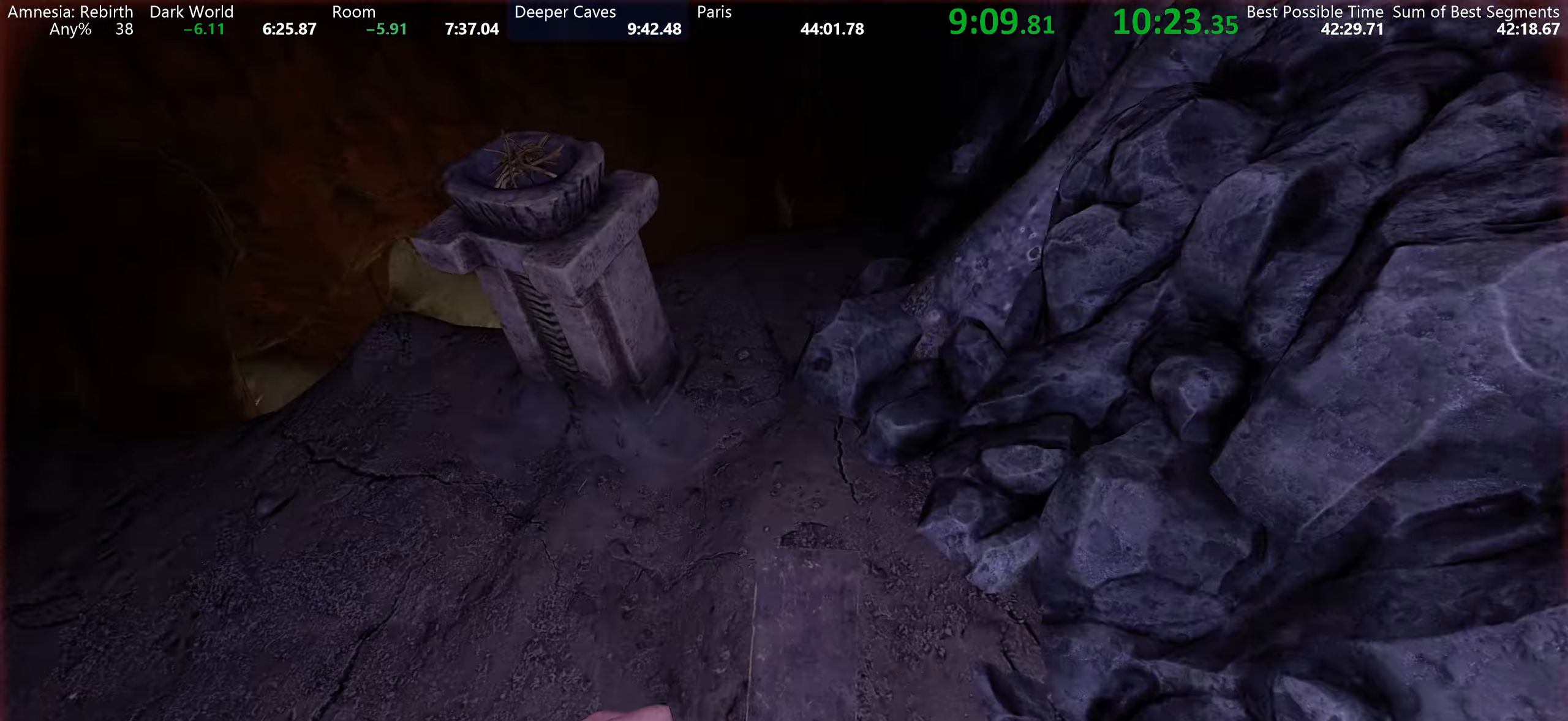
{"keys": ["shift", "w"], "mouse": ["left"], "events": [[33, "space", "down"], [332, "space", "up"]]}
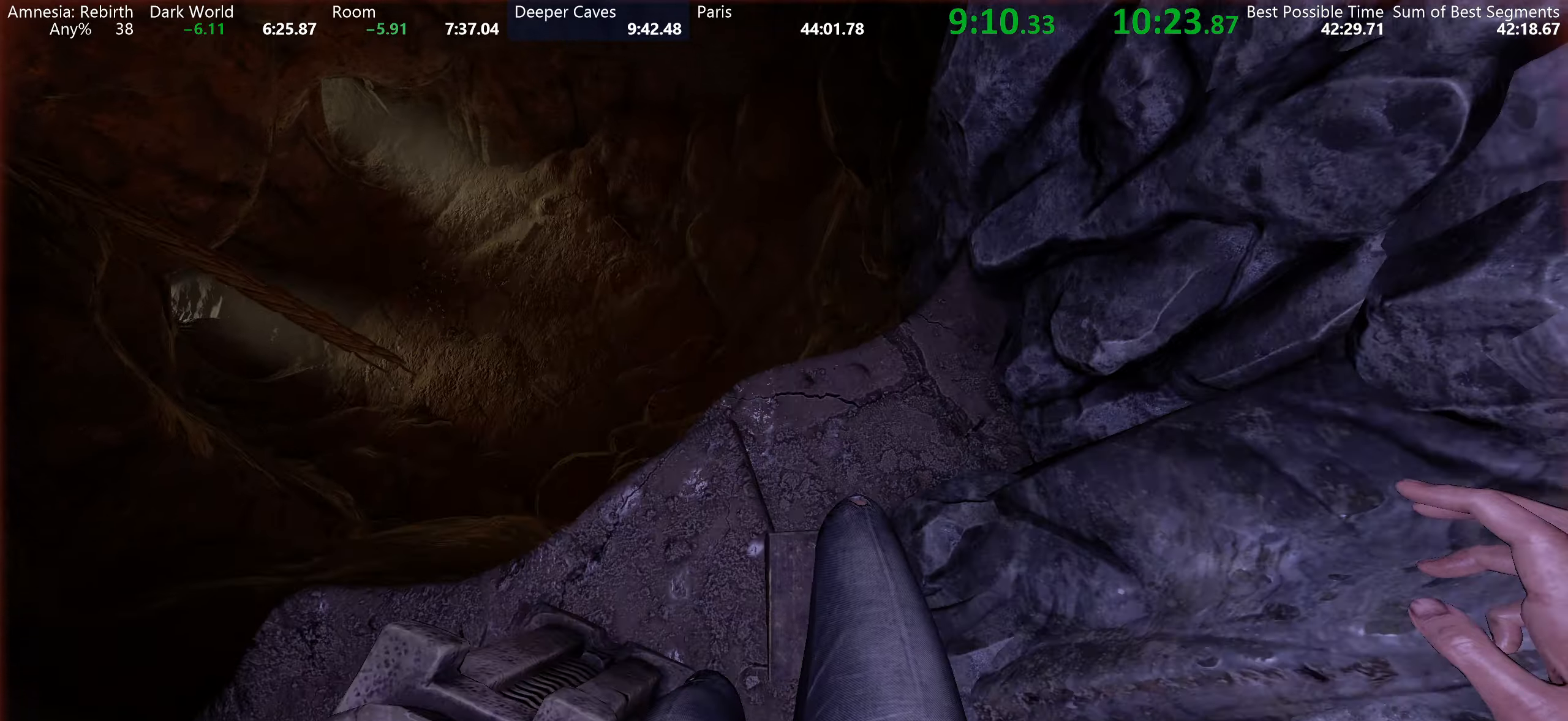
{"keys": ["shift", "space", "w"], "mouse": ["left"], "events": [[217, "space", "down"]]}
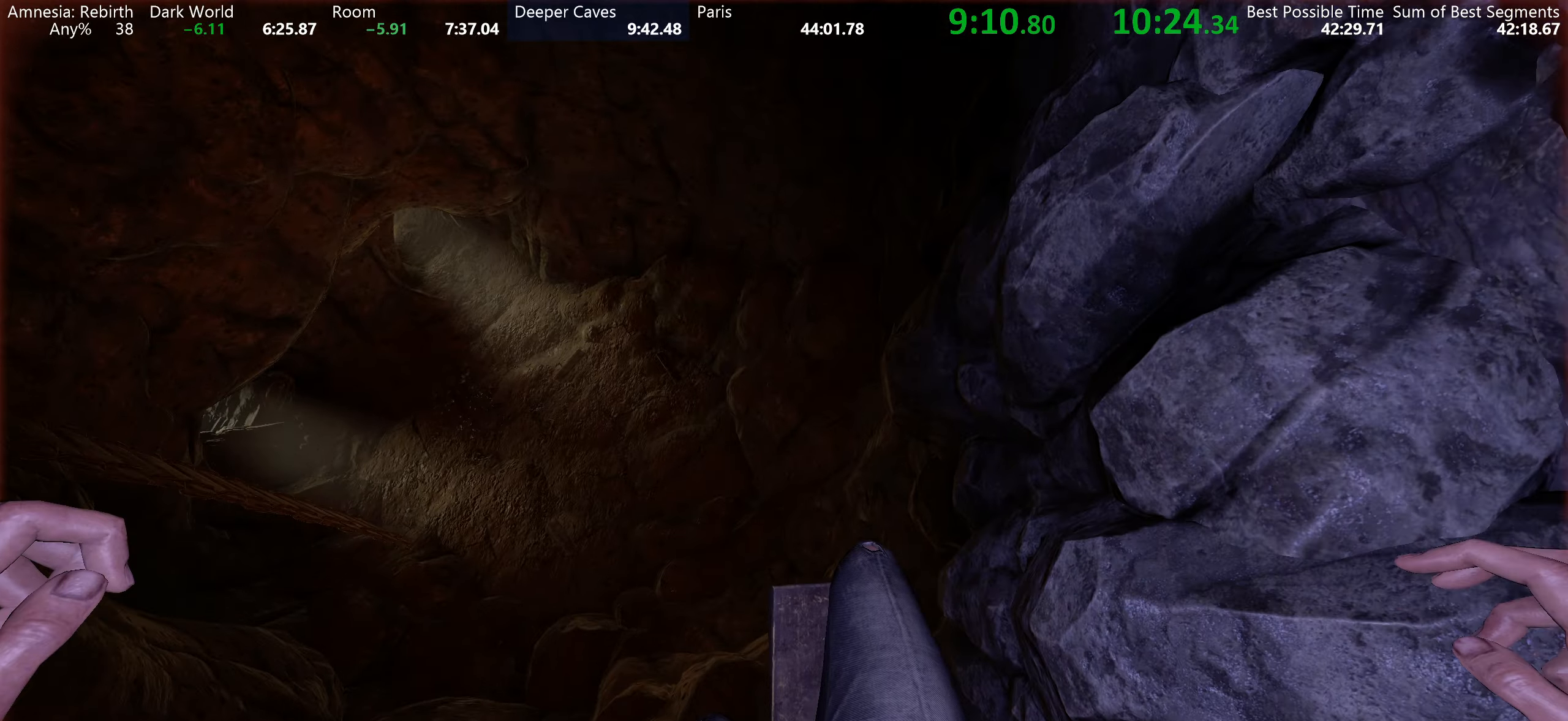
{"keys": ["shift", "space", "w"], "mouse": ["left"], "events": [[33, "space", "up"], [450, "space", "down"]]}
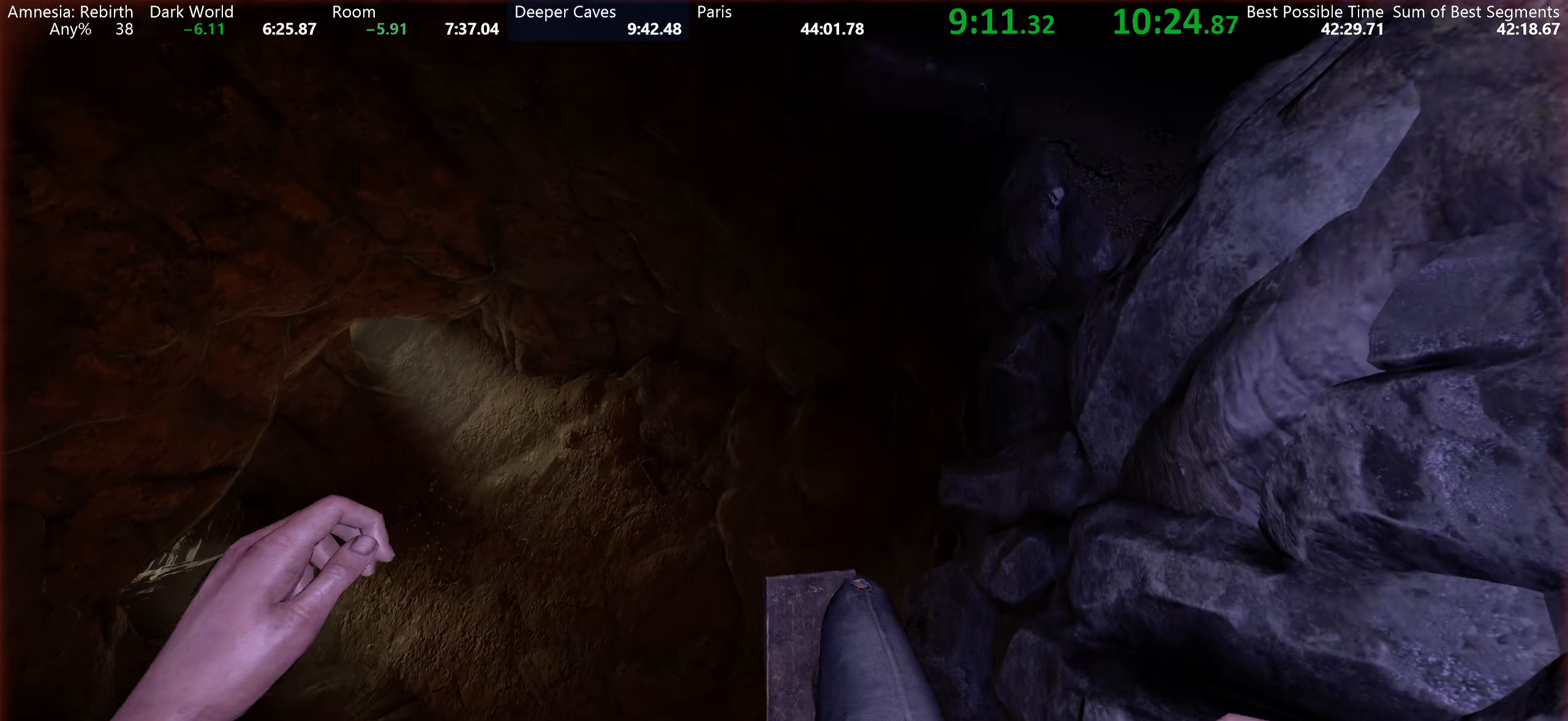
{"keys": ["shift", "w"], "mouse": ["left"], "events": [[167, "space", "up"]]}
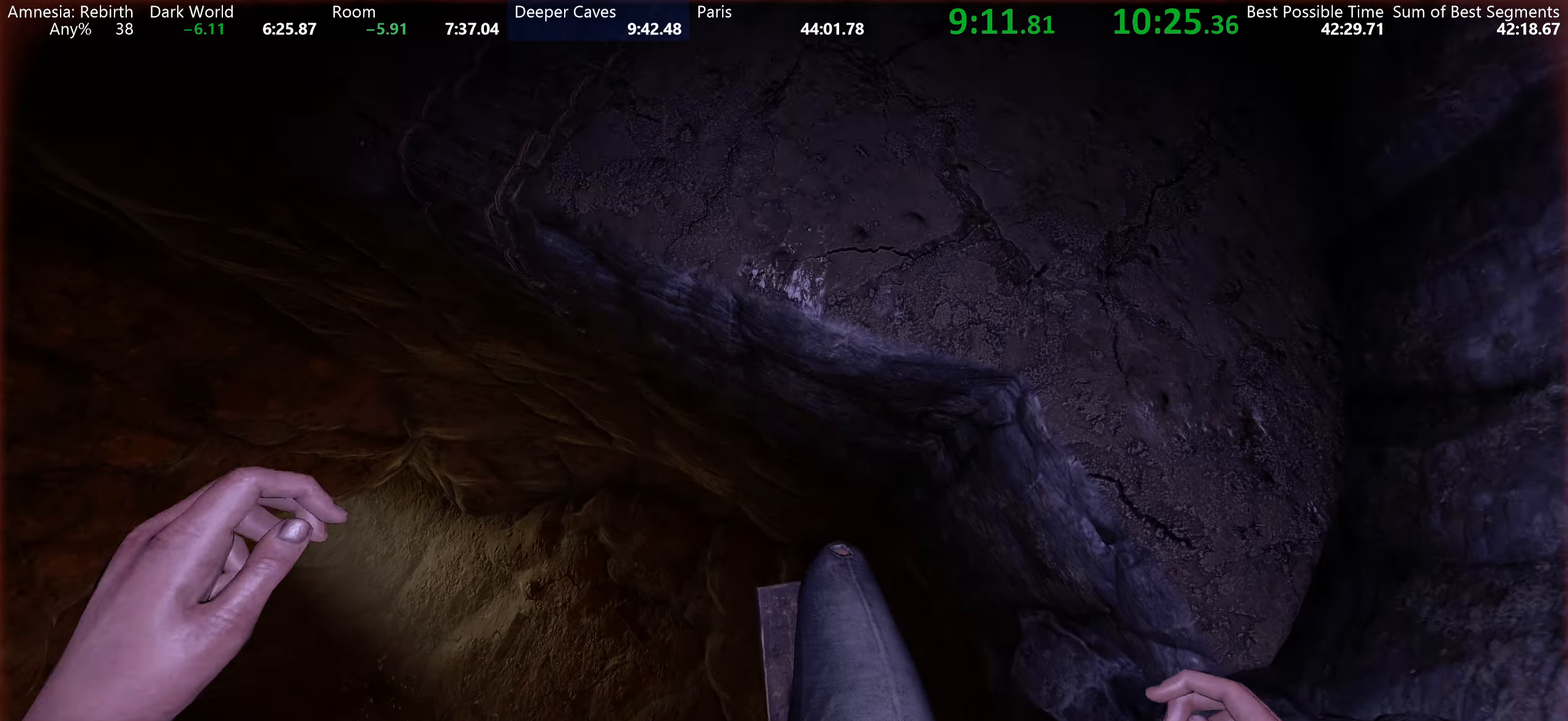
{"keys": ["shift", "w"], "mouse": ["left"], "events": [[83, "space", "down"], [283, "space", "up"]]}
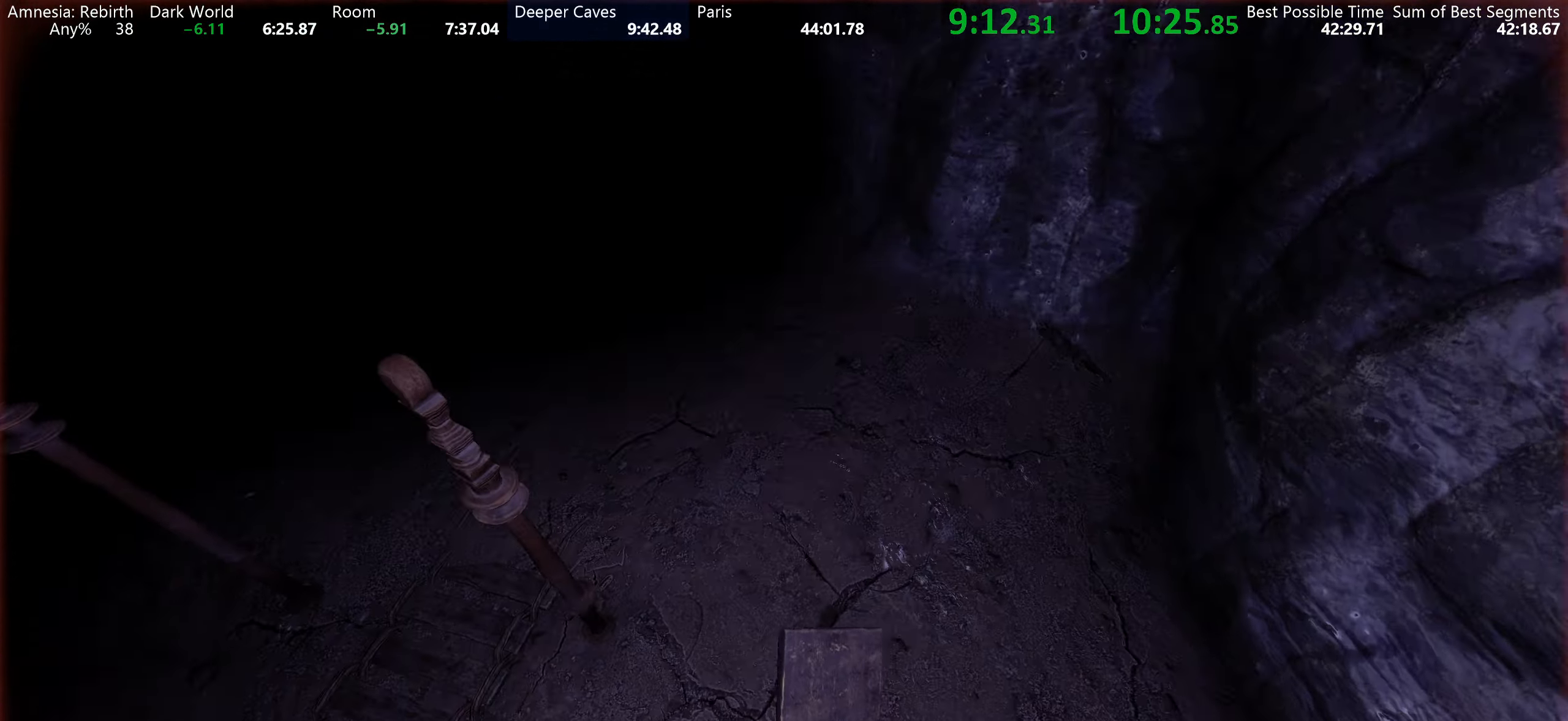
{"keys": ["shift", "w"], "mouse": ["left", "wheel_up"], "events": [[50, "mouse_wheel_up", "down"], [167, "mouse_wheel_up", "up"], [500, "mouse_wheel_up", "down"]]}
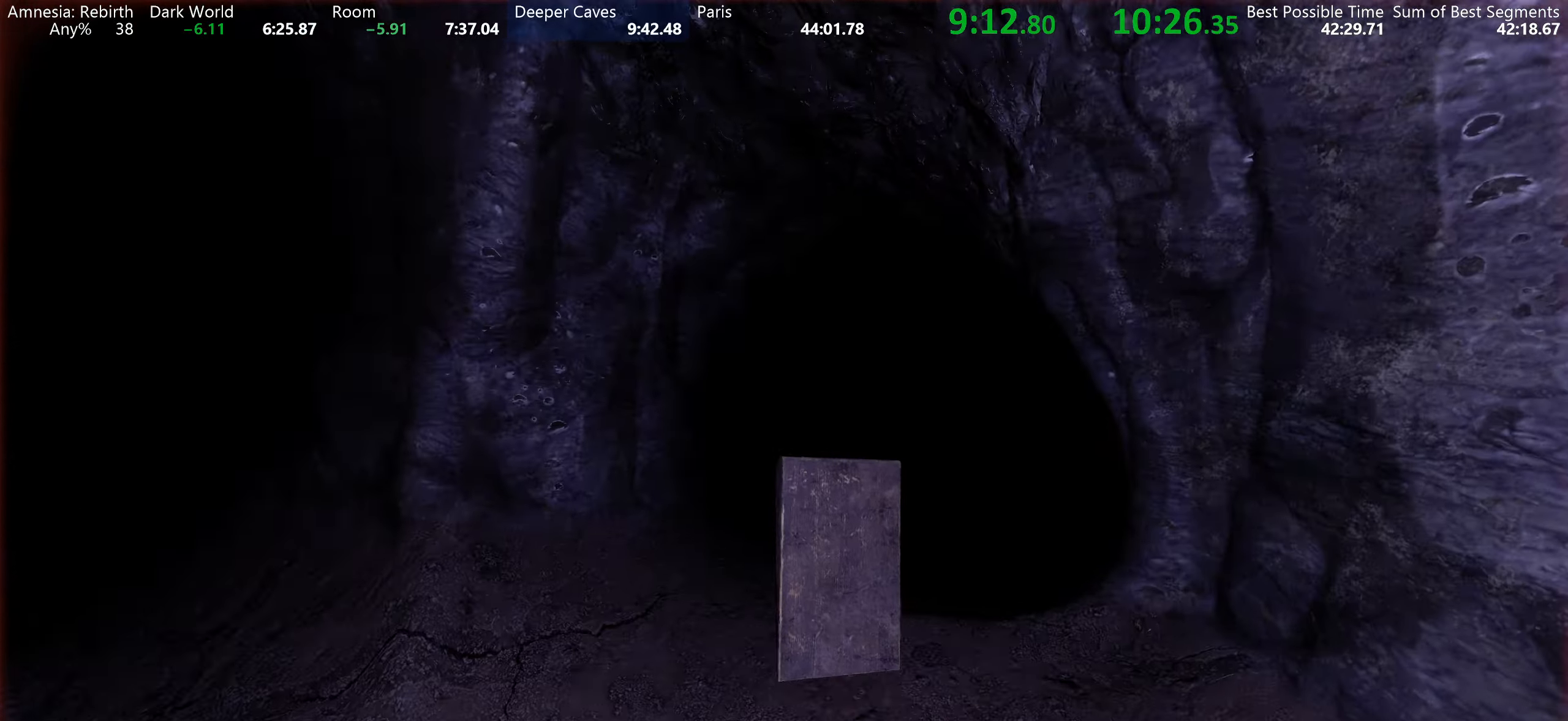
{"keys": ["shift", "w"], "mouse": ["left"], "events": [[150, "mouse_wheel_up", "up"]]}
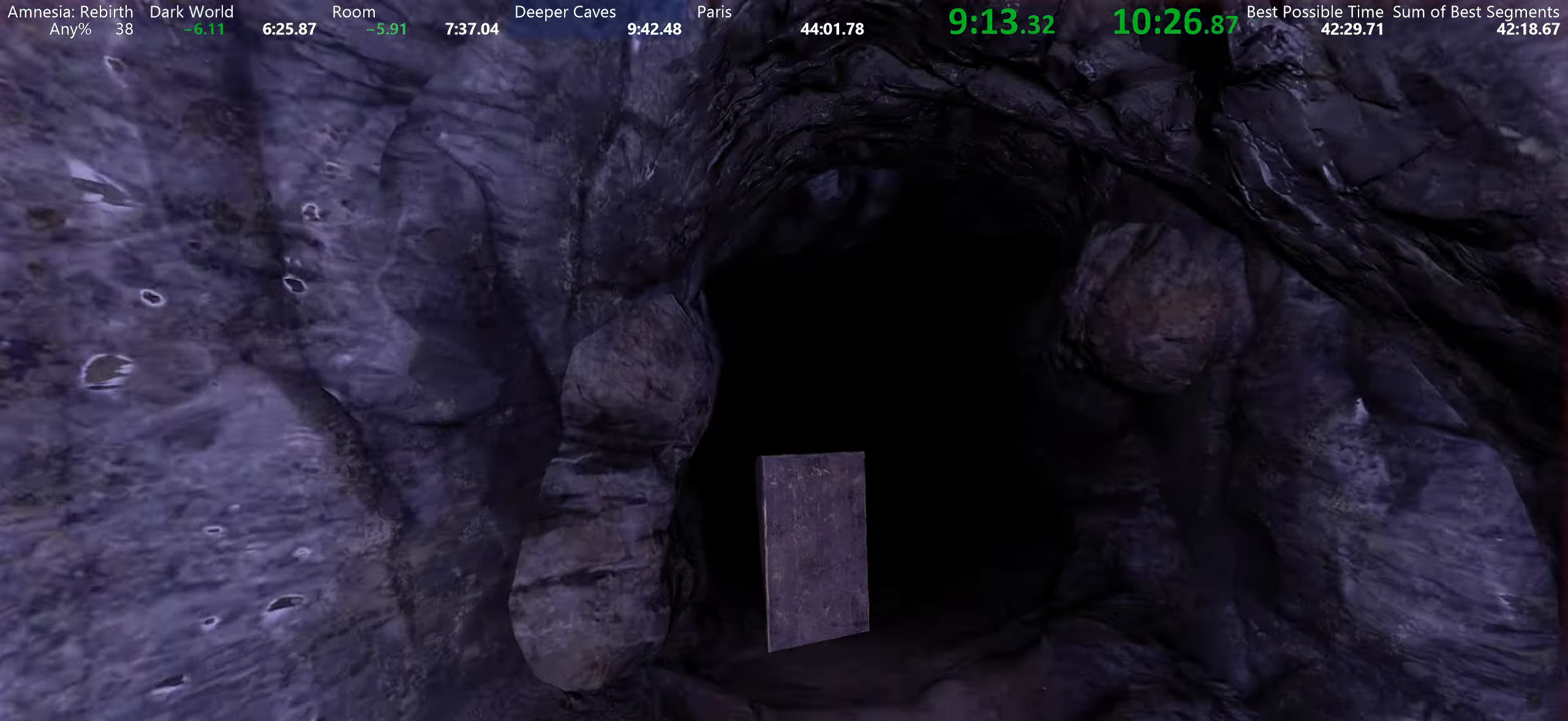
{"keys": ["shift", "w"], "mouse": ["left"], "events": []}
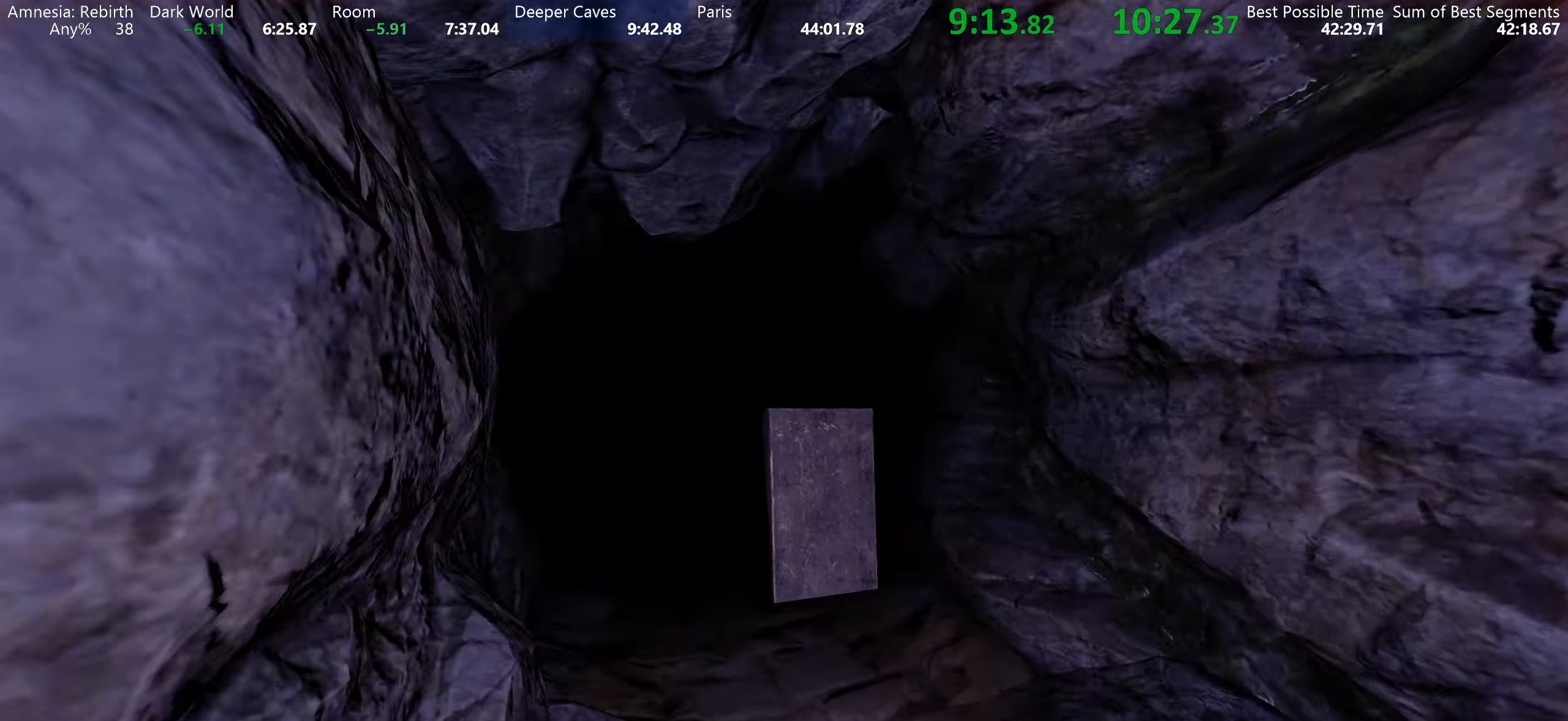
{"keys": ["shift", "w"], "mouse": ["left"], "events": []}
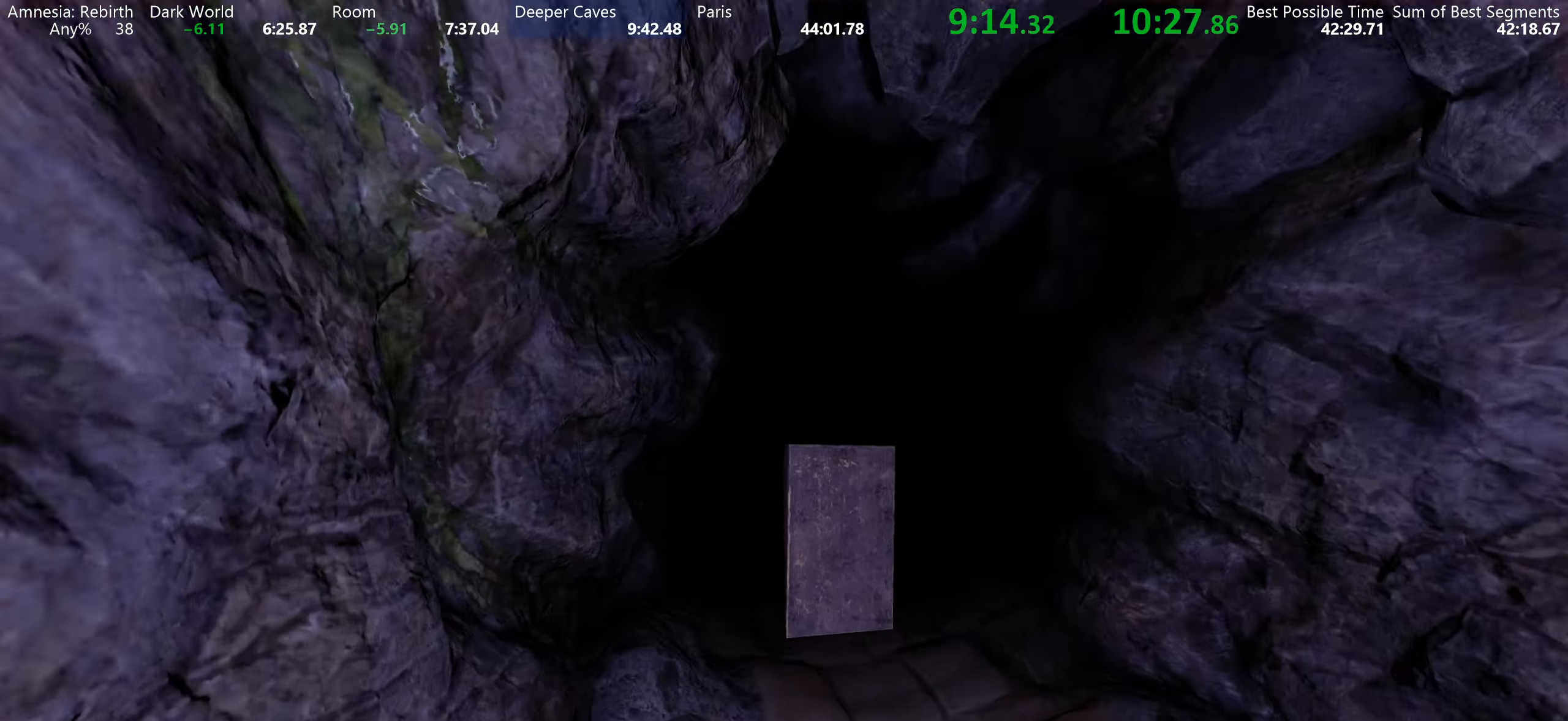
{"keys": ["shift", "w"], "mouse": ["left"], "events": [[183, "mouse_wheel_up", "down"], [317, "mouse_wheel_up", "up"]]}
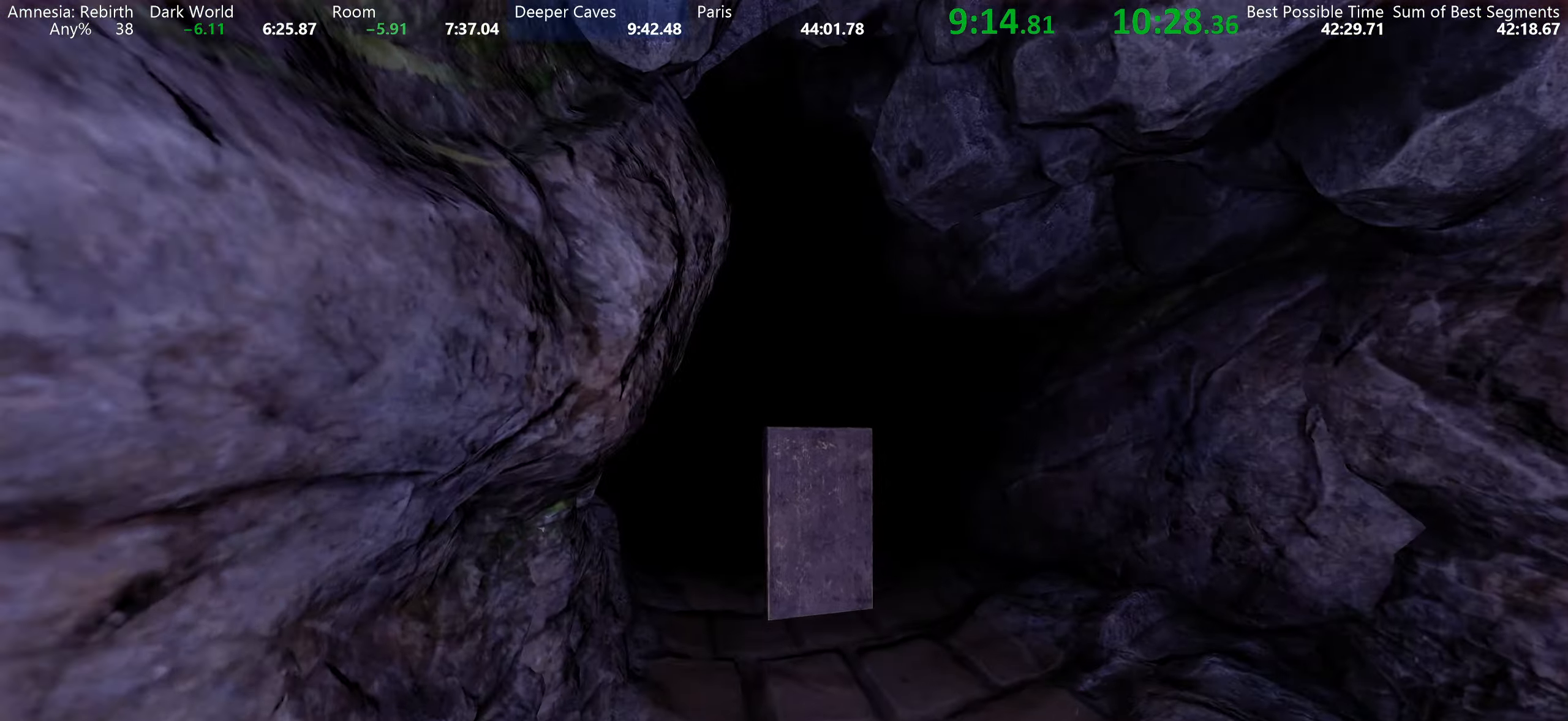
{"keys": ["shift", "w"], "mouse": ["left"], "events": []}
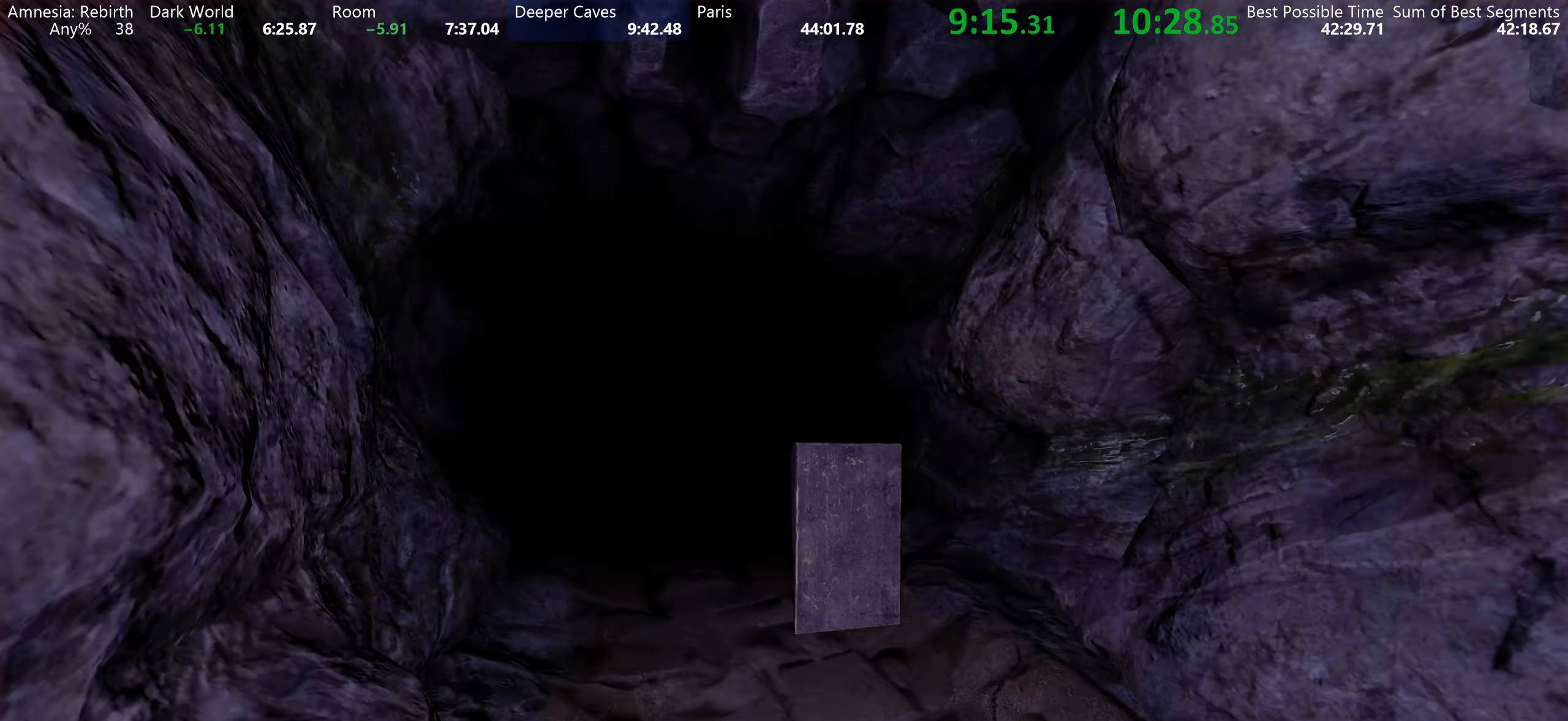
{"keys": ["shift", "w"], "mouse": ["left"], "events": []}
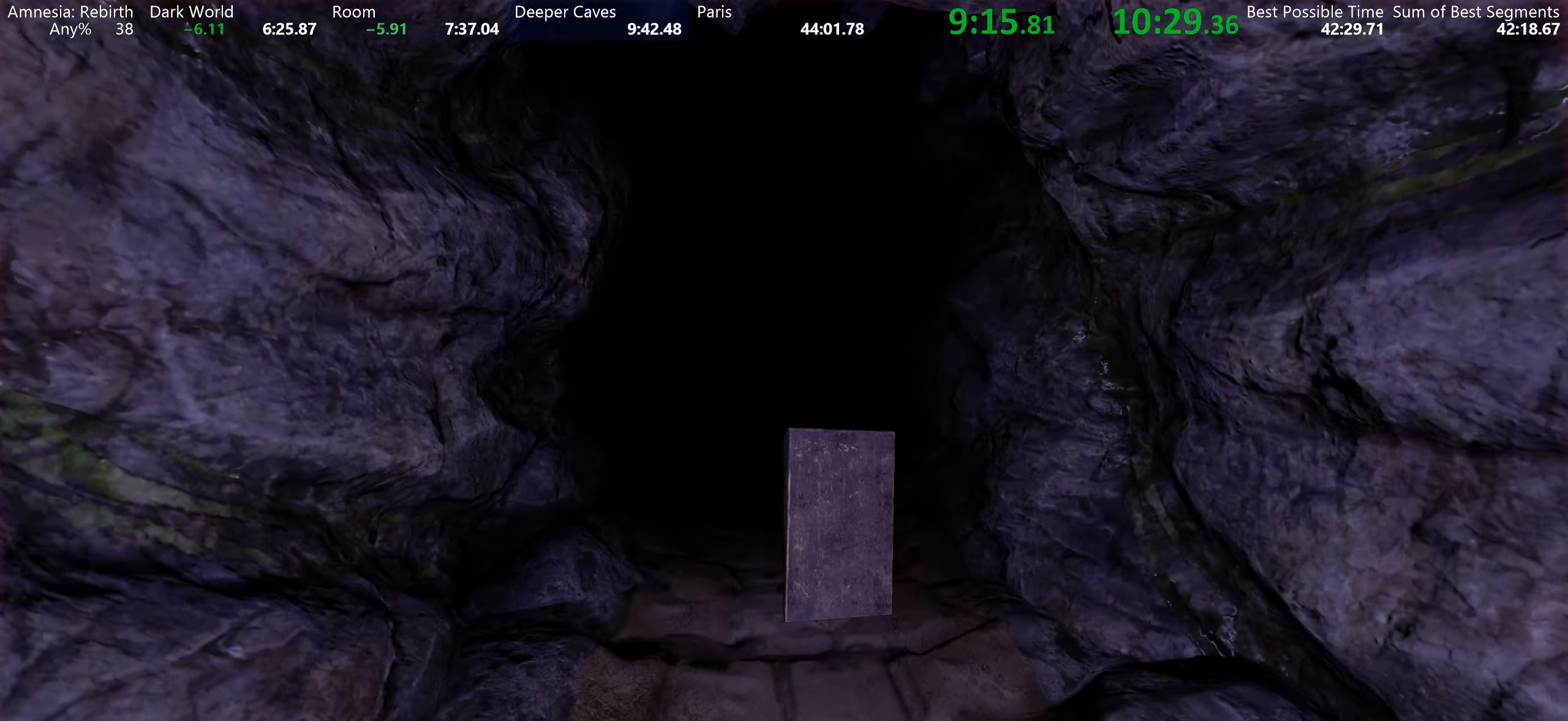
{"keys": ["shift", "w"], "mouse": ["left"], "events": []}
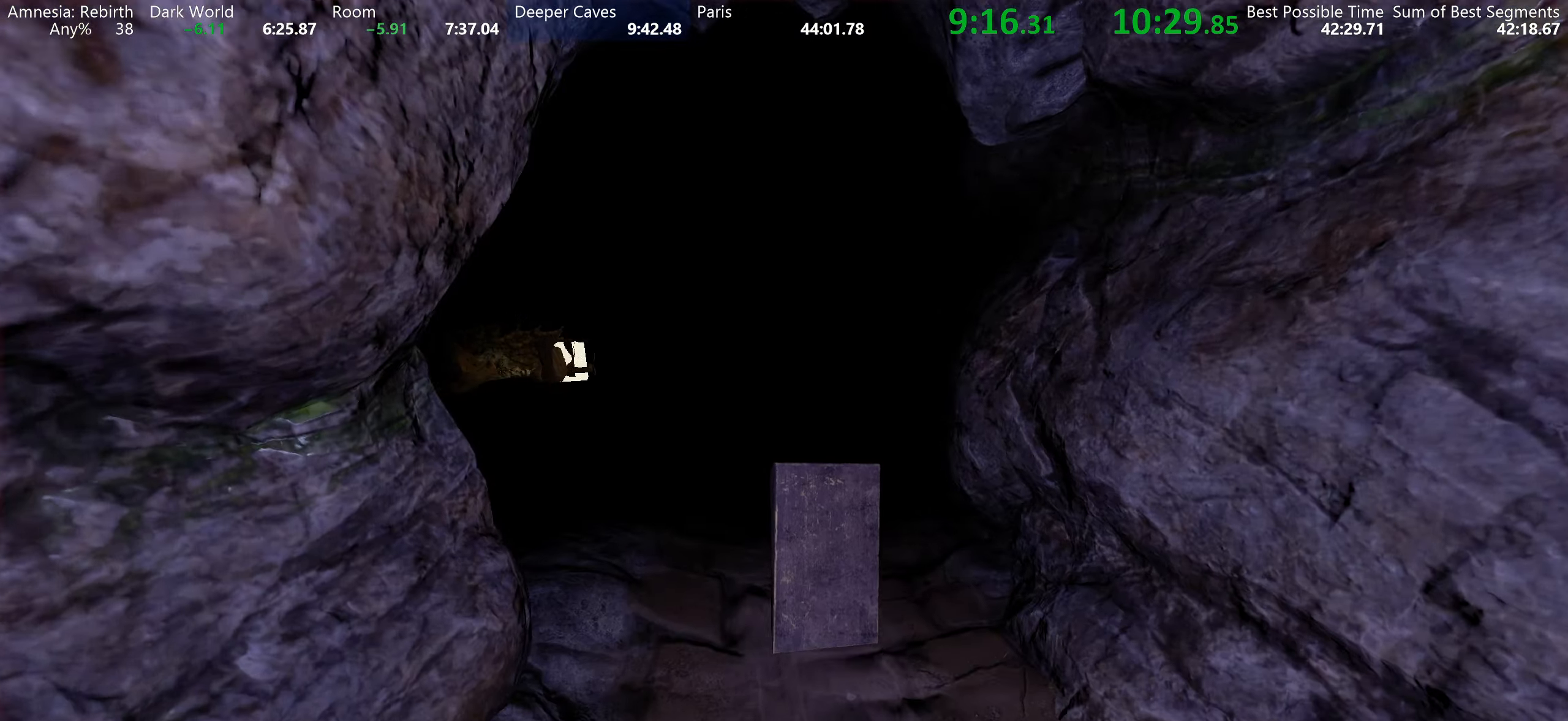
{"keys": ["shift", "w"], "mouse": ["left"], "events": []}
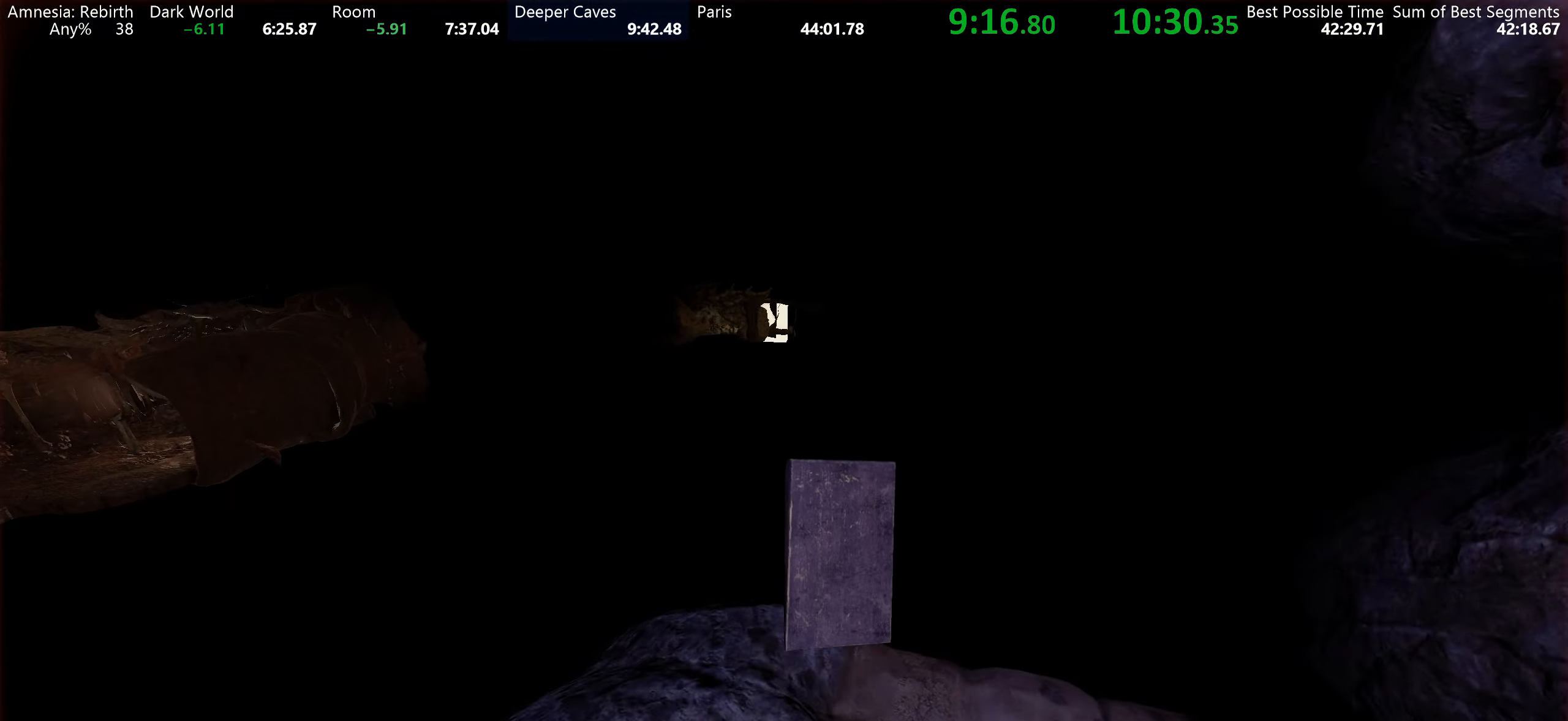
{"keys": ["shift", "space", "w"], "mouse": ["left"], "events": [[334, "space", "down"]]}
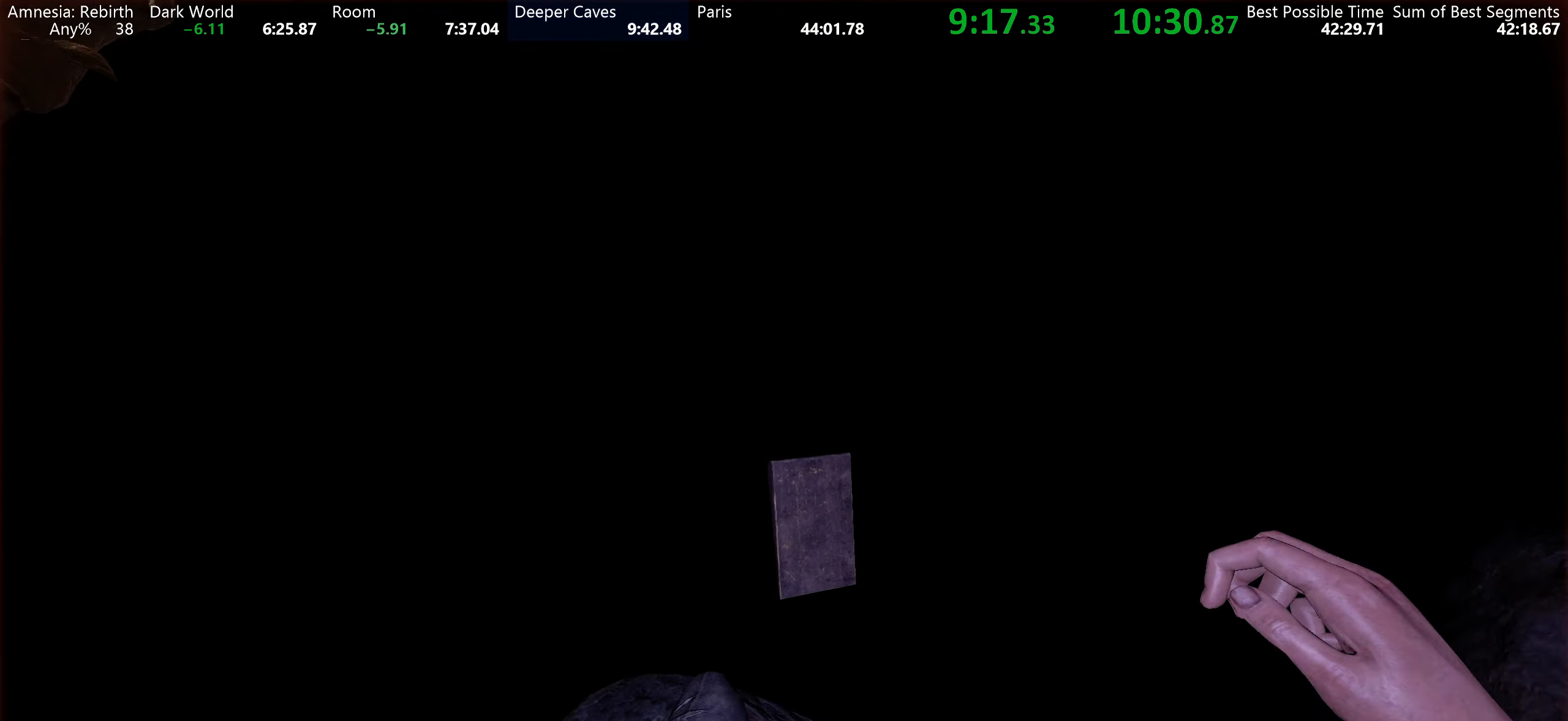
{"keys": ["shift", "w"], "mouse": ["left"], "events": [[117, "space", "up"]]}
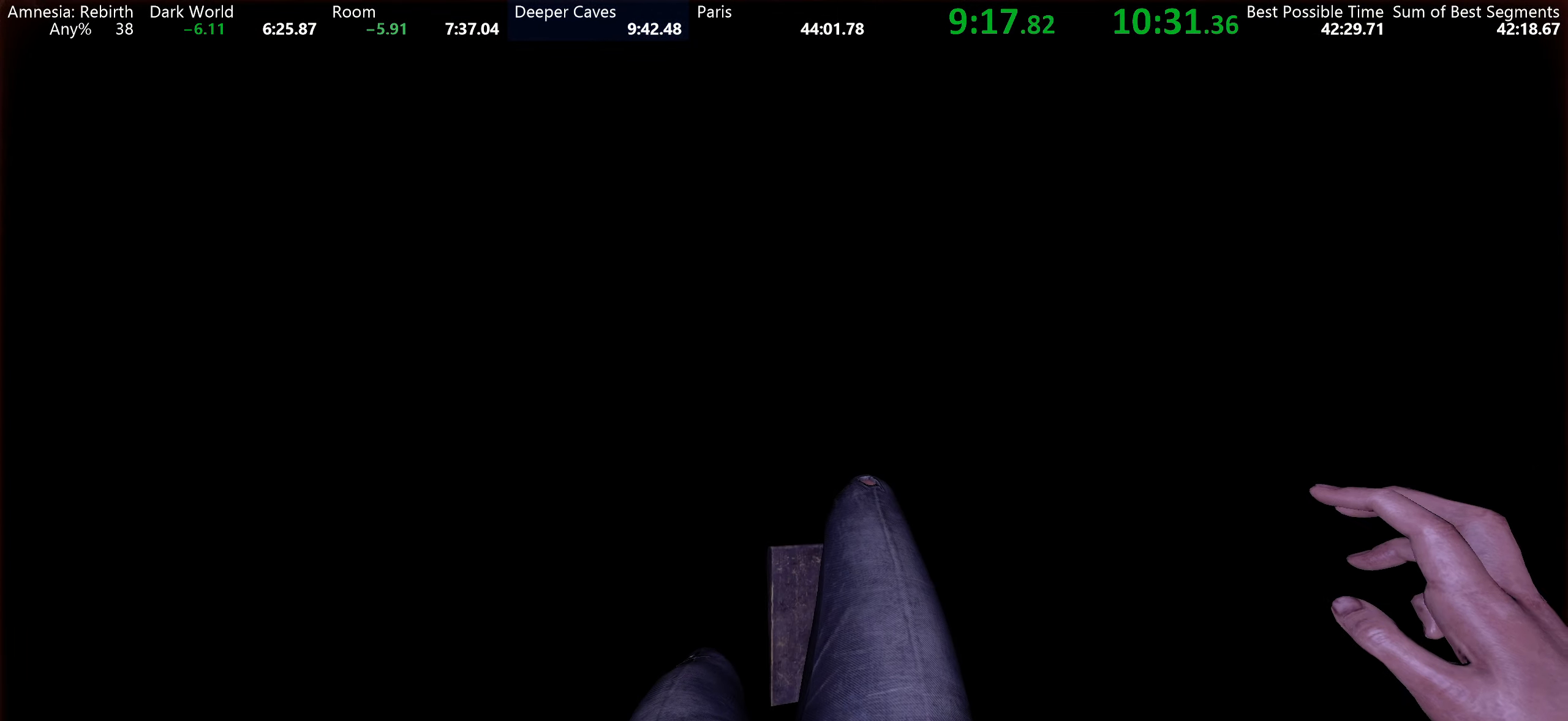
{"keys": ["shift", "w"], "mouse": ["left"], "events": [[50, "space", "down"], [367, "space", "up"]]}